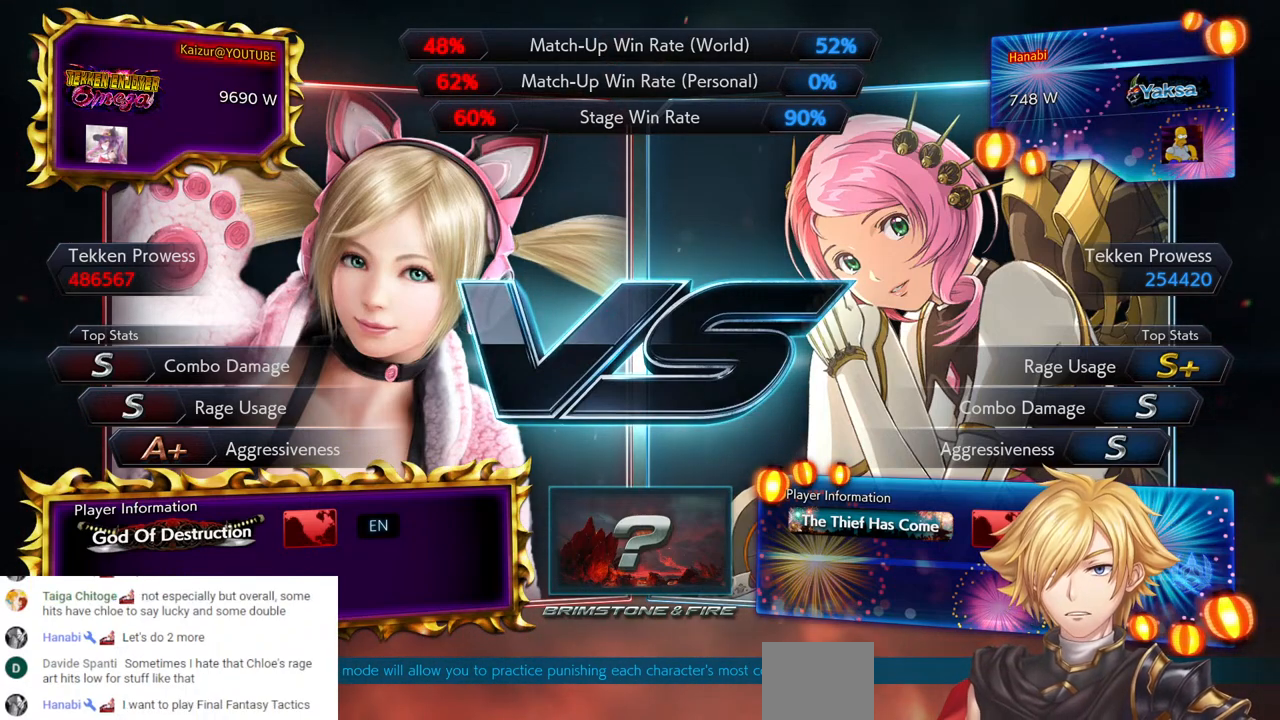
Gameplay with a controller (PlayStation layout); each line is a JSON object with the inputs held at the frame after it (dt_ms = milliseconds from this image to that frame). "events" lists button and stick changes between this image and that frame as [ms after this image, input, new state], when the widget could be followed in between. Not read: L3 R3.
{"dt_ms": 500, "buttons": [], "left_stick": "center", "right_stick": "center", "events": [[117, "R2", "down"], [283, "R2", "up"]]}
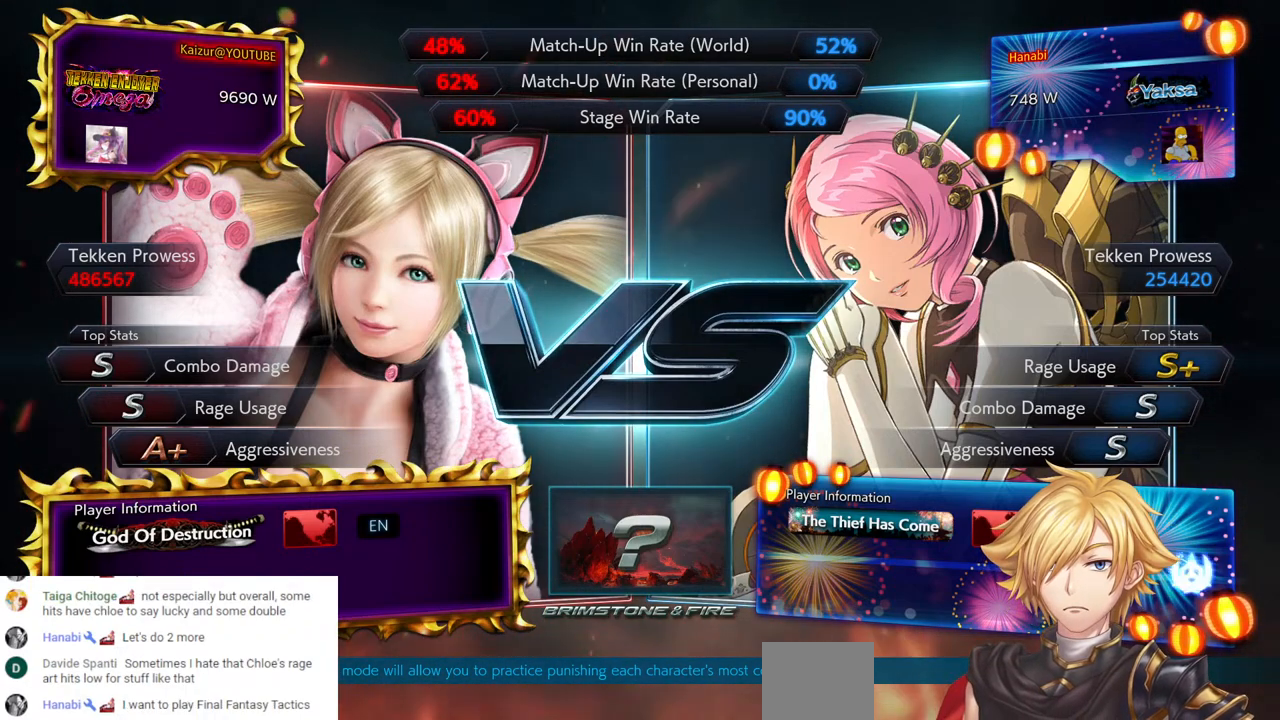
{"dt_ms": 500, "buttons": [], "left_stick": "center", "right_stick": "center", "events": [[233, "R2", "down"], [317, "R2", "up"]]}
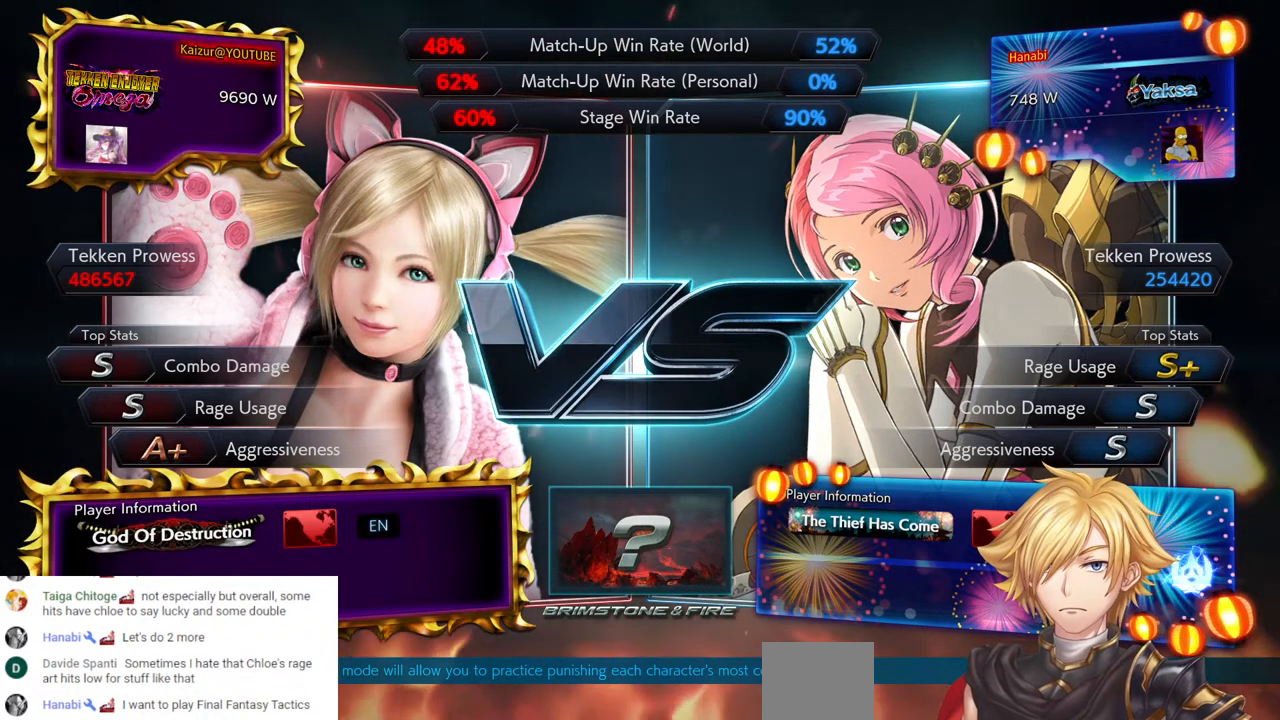
{"dt_ms": 500, "buttons": [], "left_stick": "center", "right_stick": "center", "events": []}
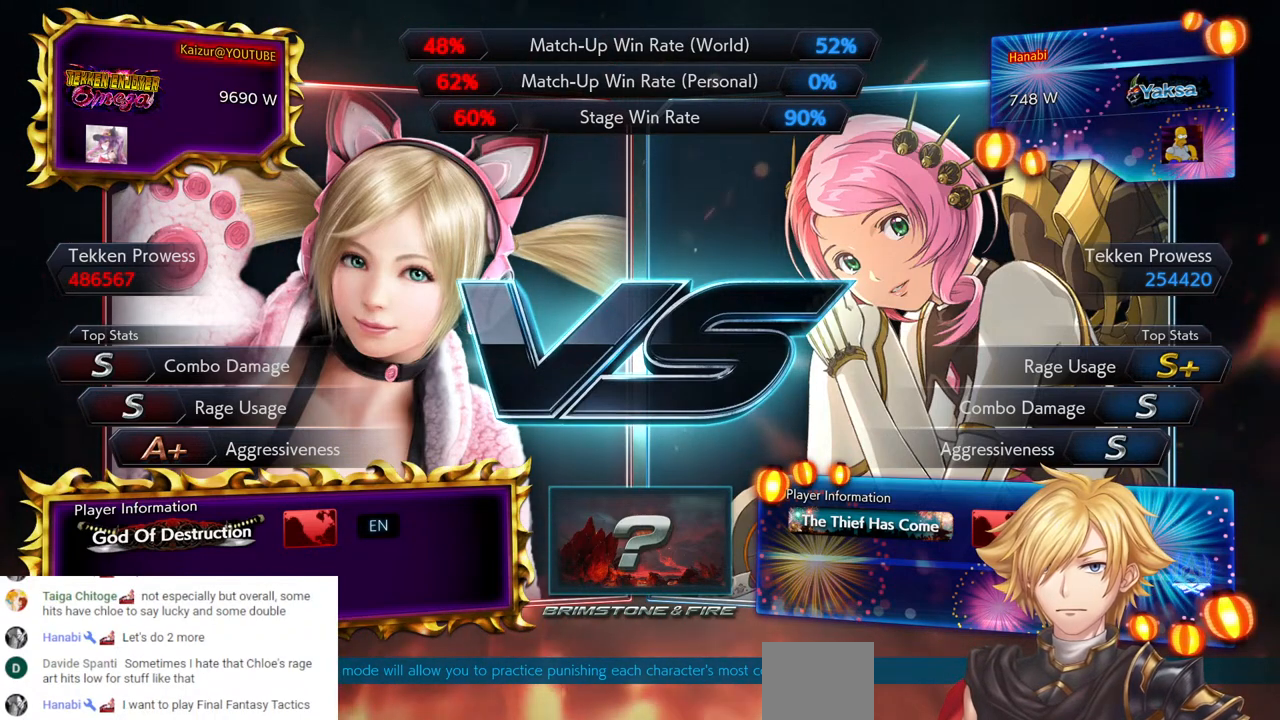
{"dt_ms": 500, "buttons": [], "left_stick": "center", "right_stick": "center", "events": []}
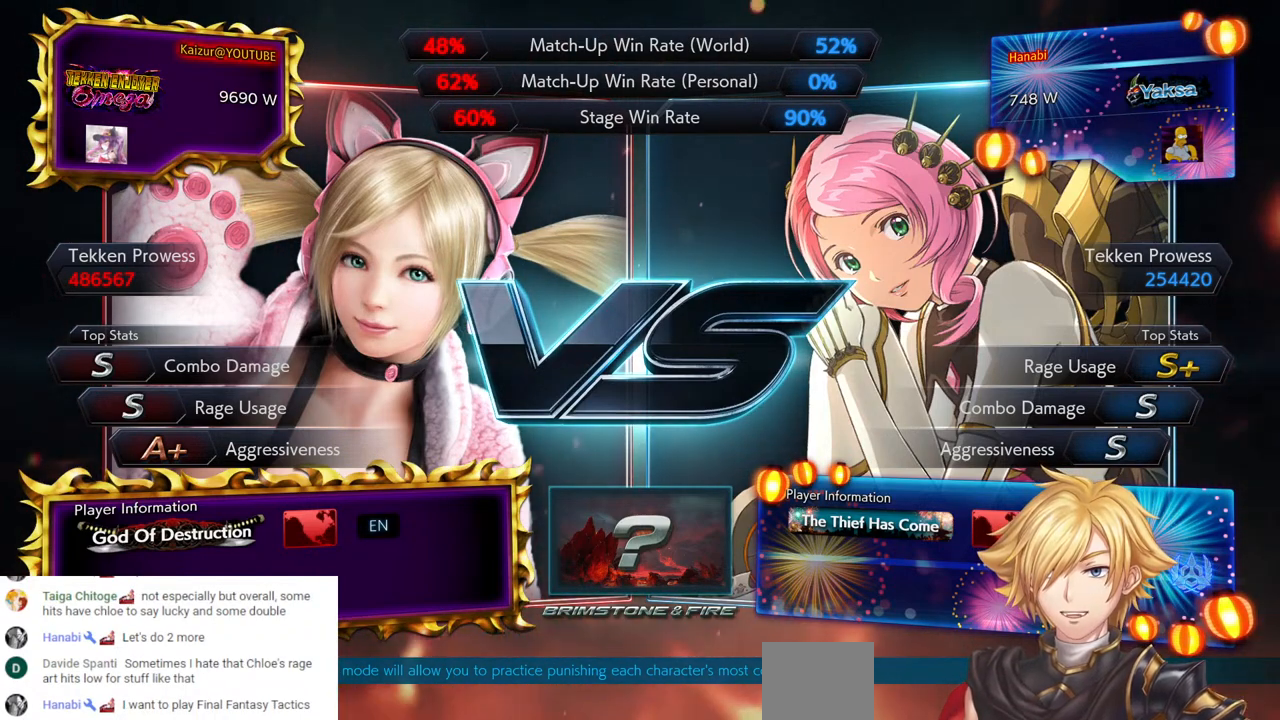
{"dt_ms": 500, "buttons": [], "left_stick": "center", "right_stick": "center", "events": []}
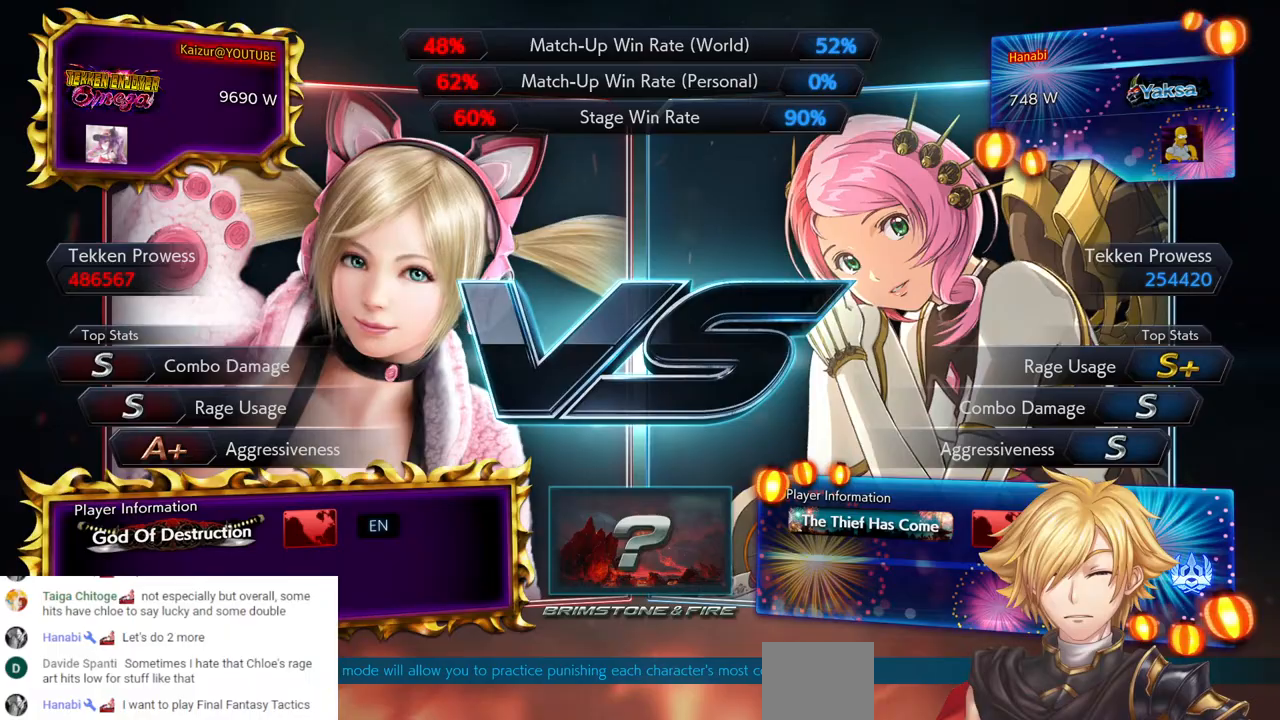
{"dt_ms": 500, "buttons": ["R2"], "left_stick": "center", "right_stick": "center", "events": [[483, "R2", "down"]]}
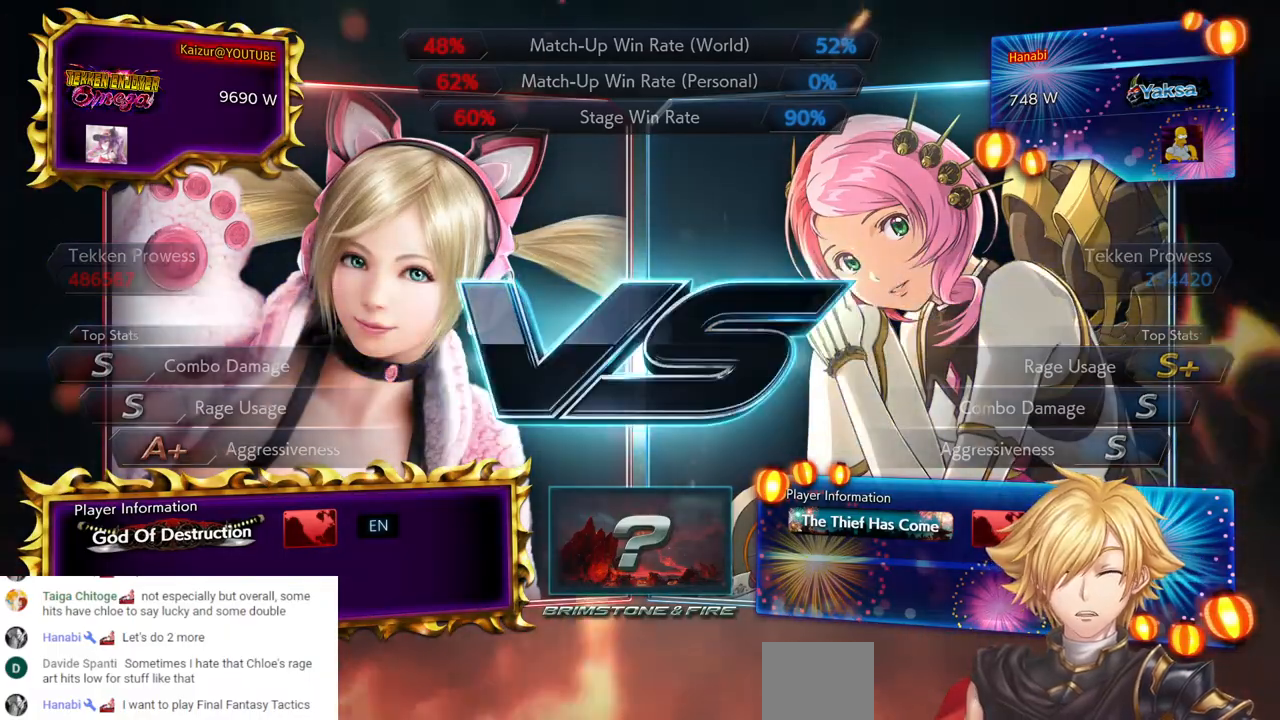
{"dt_ms": 500, "buttons": [], "left_stick": "center", "right_stick": "center", "events": [[50, "R2", "up"]]}
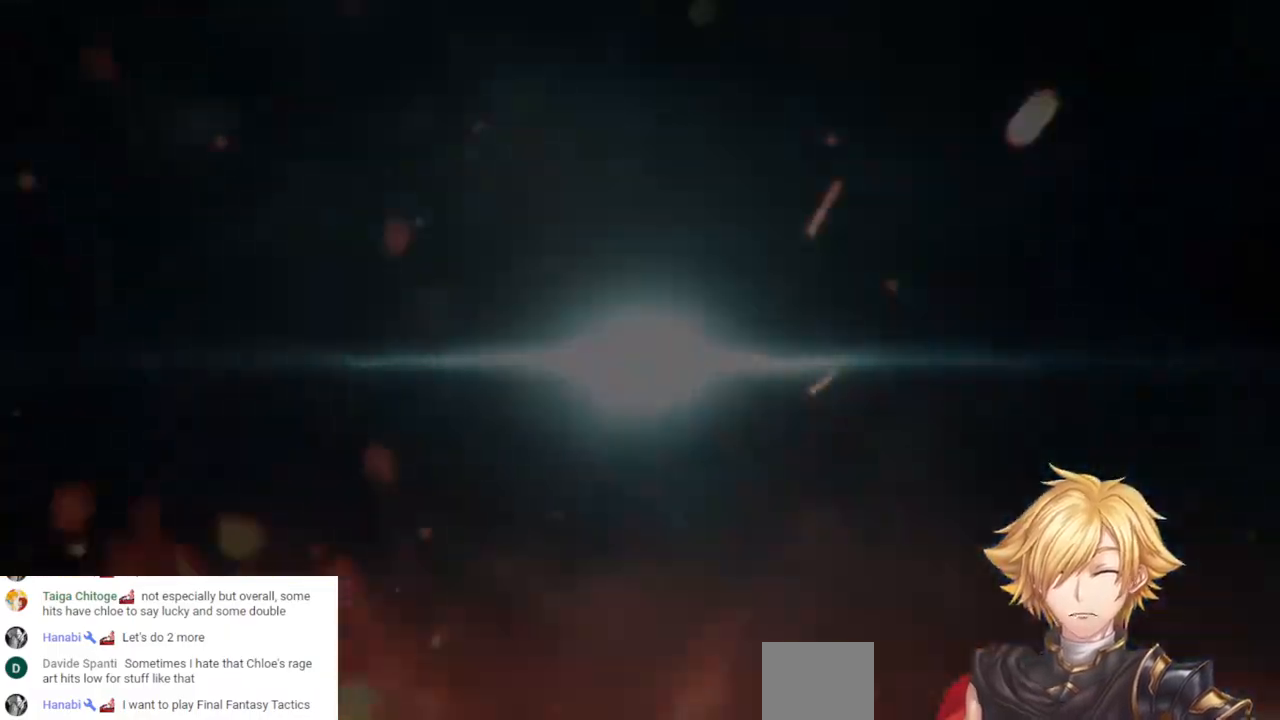
{"dt_ms": 500, "buttons": [], "left_stick": "center", "right_stick": "center", "events": []}
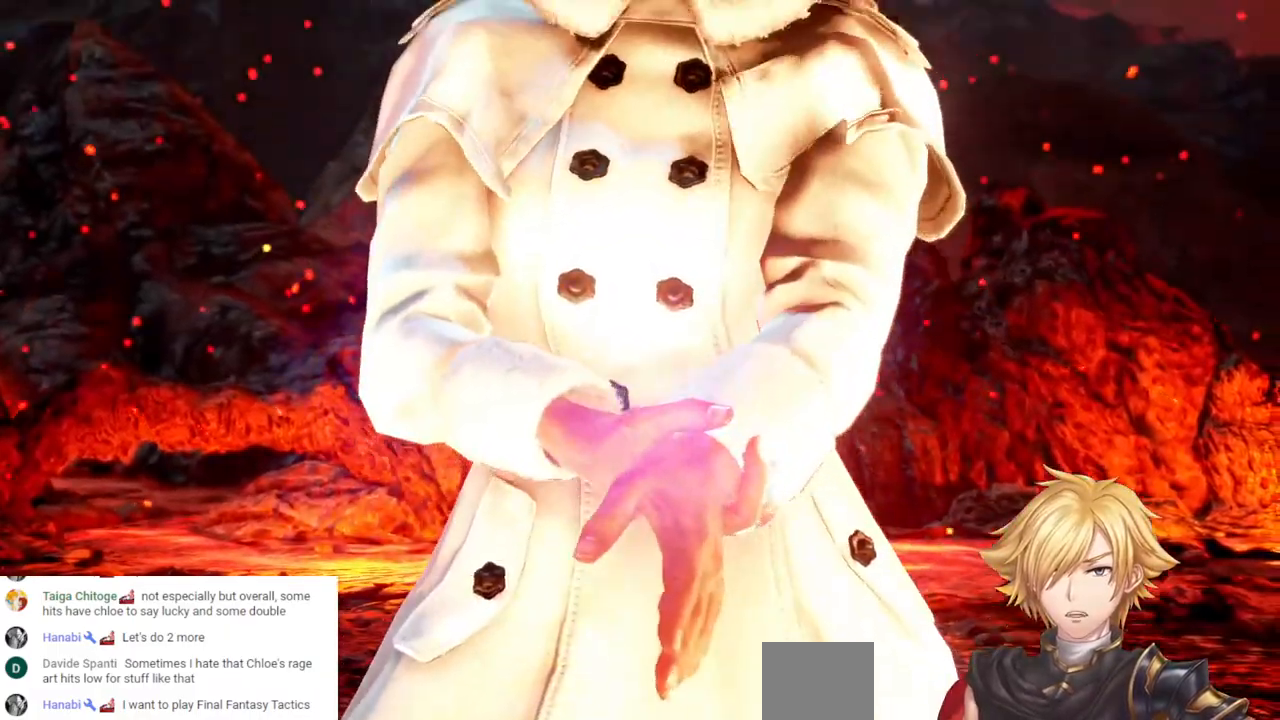
{"dt_ms": 500, "buttons": [], "left_stick": "center", "right_stick": "center", "events": []}
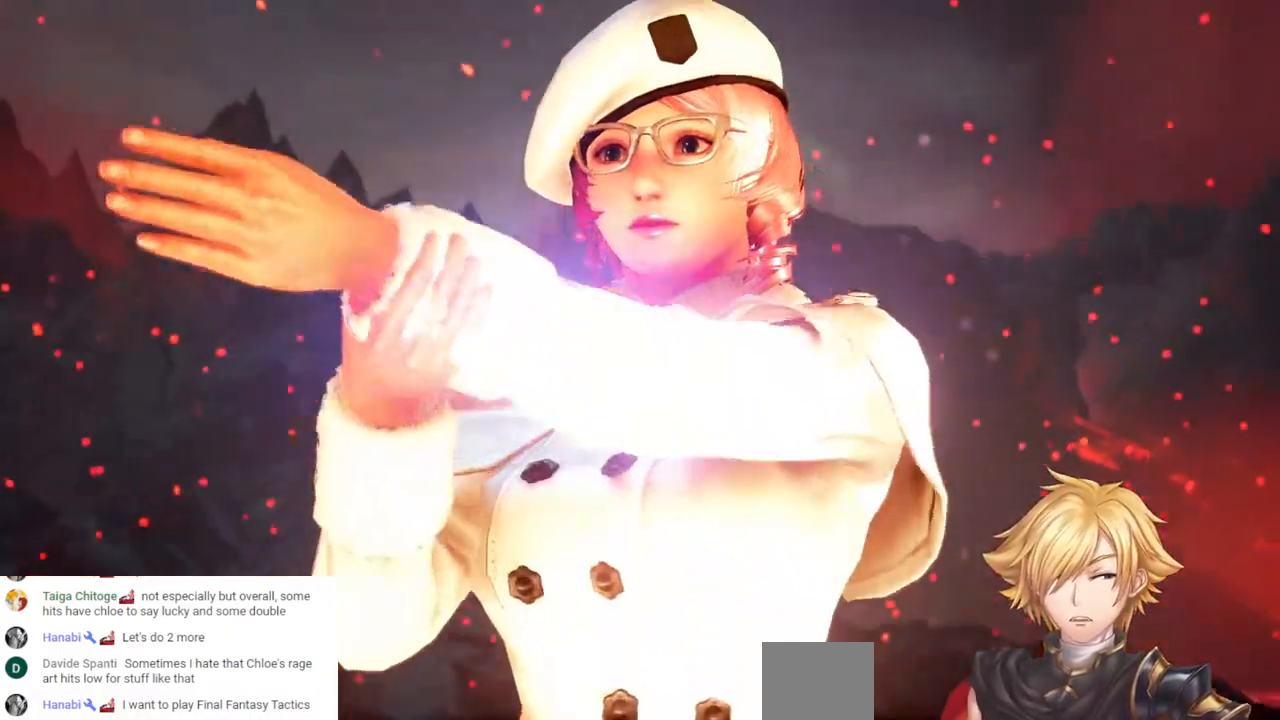
{"dt_ms": 500, "buttons": [], "left_stick": "center", "right_stick": "center", "events": [[33, "START", "down"], [200, "START", "up"], [350, "START", "down"], [500, "START", "up"]]}
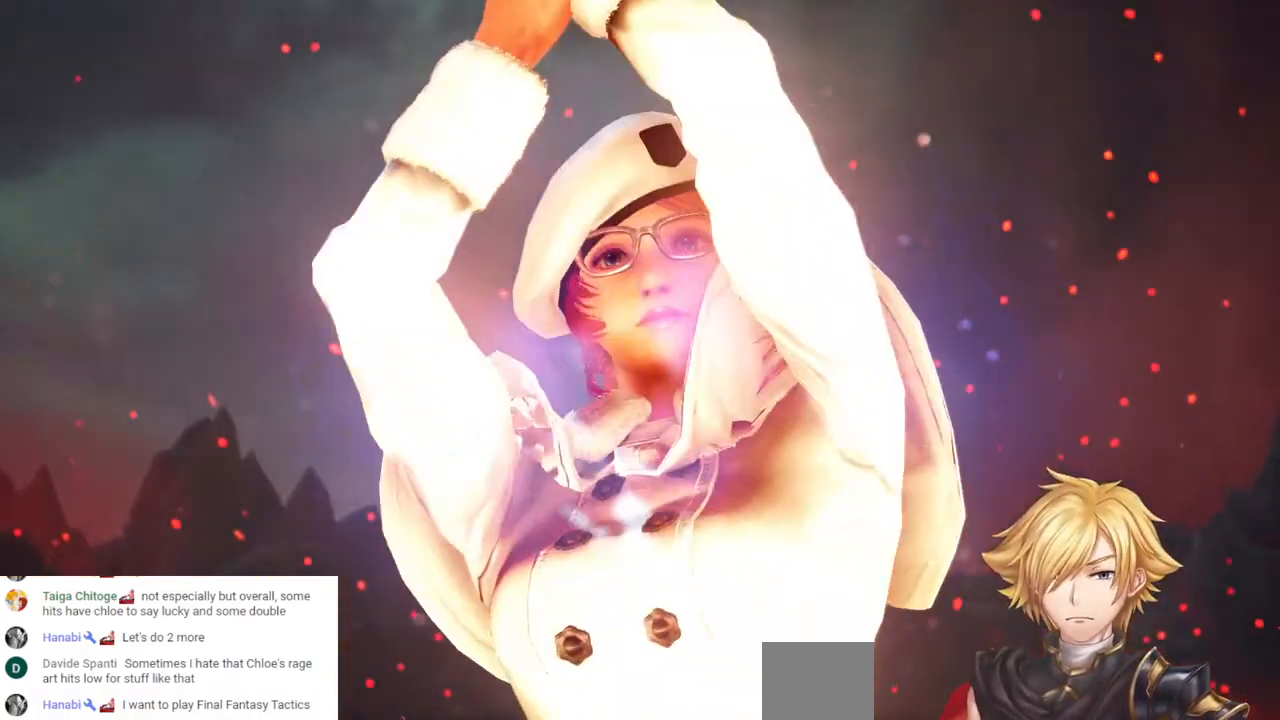
{"dt_ms": 500, "buttons": [], "left_stick": "center", "right_stick": "center", "events": [[217, "START", "down"], [367, "START", "up"]]}
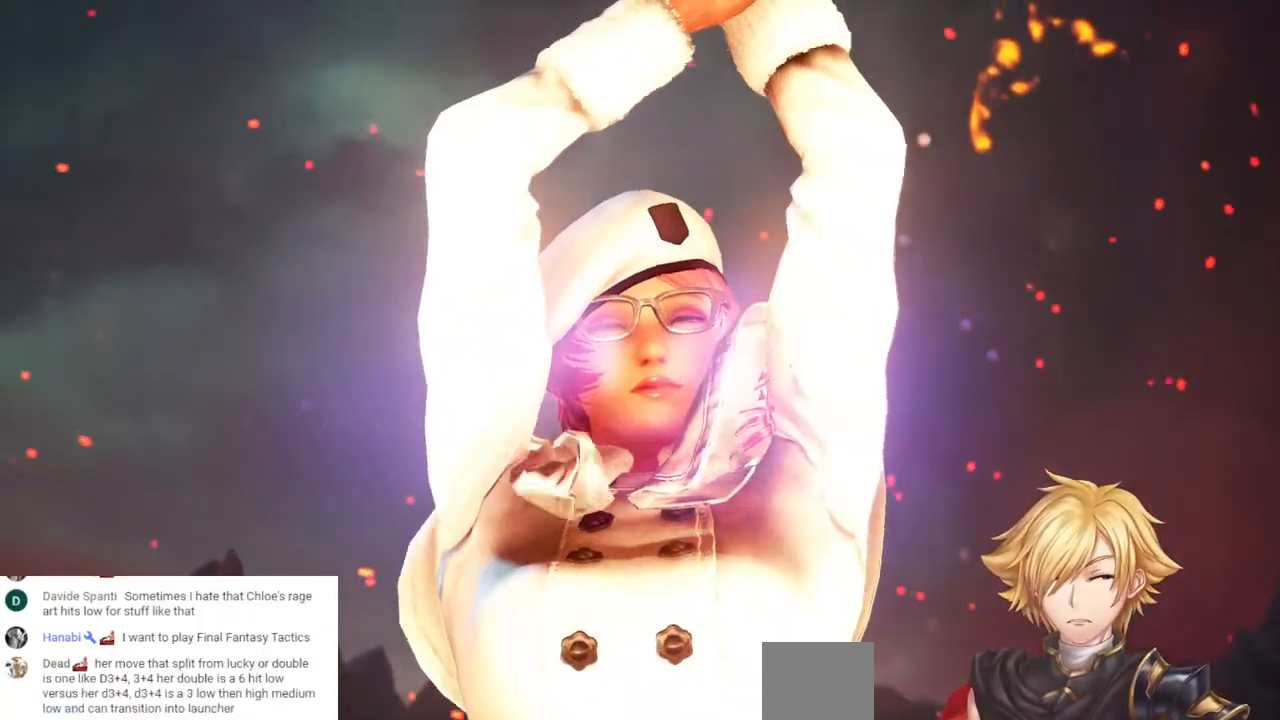
{"dt_ms": 500, "buttons": [], "left_stick": "center", "right_stick": "center", "events": [[167, "START", "down"], [317, "START", "up"]]}
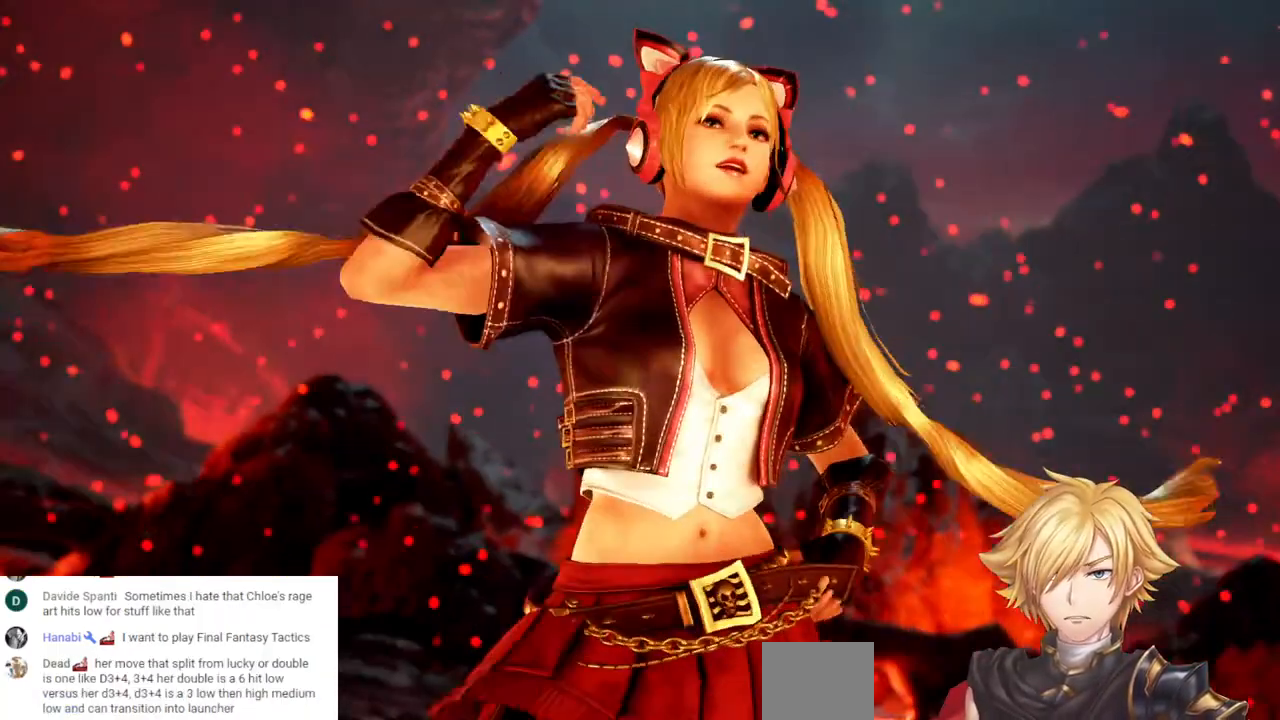
{"dt_ms": 500, "buttons": [], "left_stick": "center", "right_stick": "center", "events": [[17, "START", "down"], [167, "START", "up"]]}
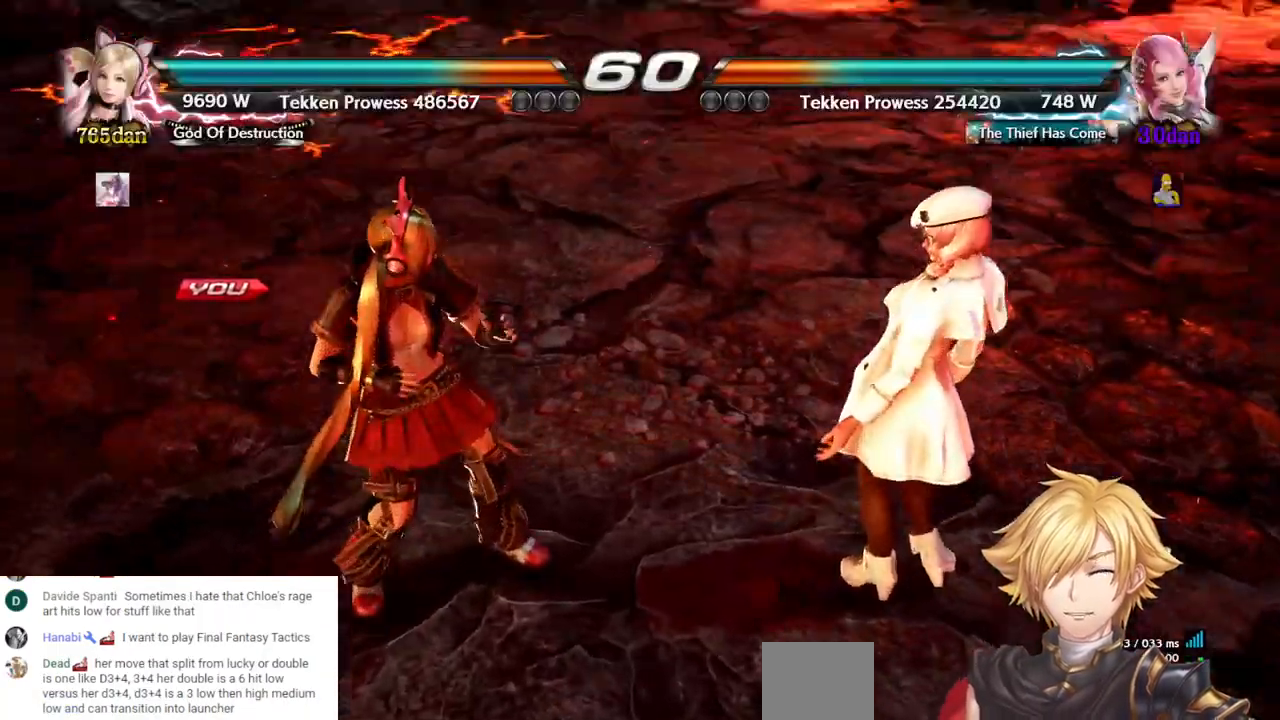
{"dt_ms": 1000, "buttons": ["DPAD_LEFT"], "left_stick": "center", "right_stick": "center", "events": [[33, "START", "down"], [117, "START", "up"], [433, "DPAD_LEFT", "down"], [550, "DPAD_LEFT", "up"], [667, "DPAD_LEFT", "down"]]}
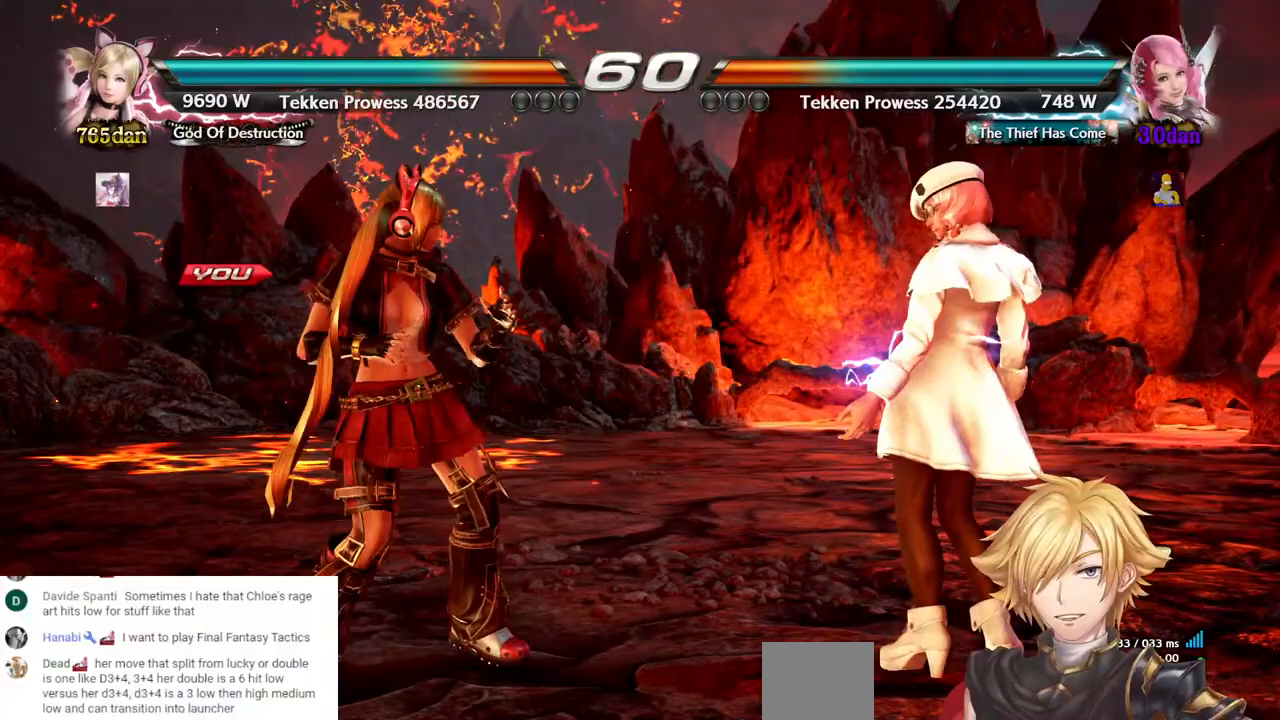
{"dt_ms": 500, "buttons": ["DPAD_LEFT"], "left_stick": "center", "right_stick": "center", "events": [[233, "DPAD_LEFT", "up"], [350, "DPAD_LEFT", "down"]]}
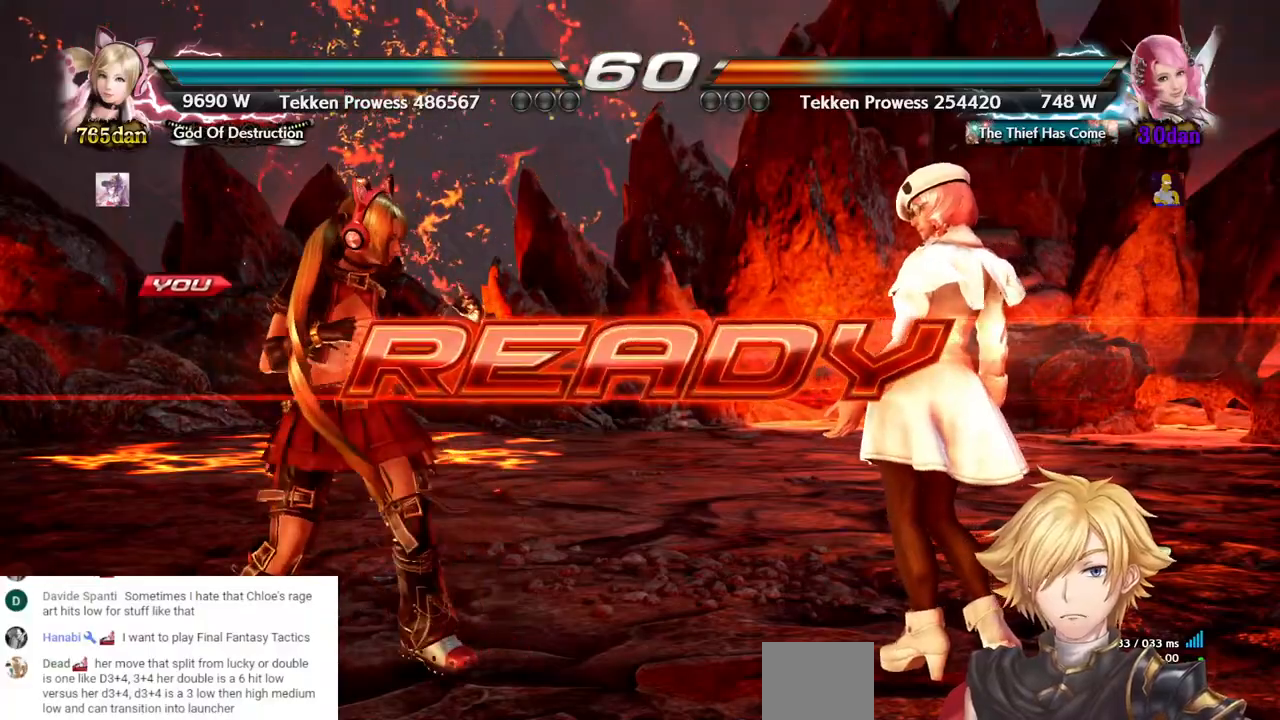
{"dt_ms": 500, "buttons": ["DPAD_LEFT"], "left_stick": "center", "right_stick": "center", "events": []}
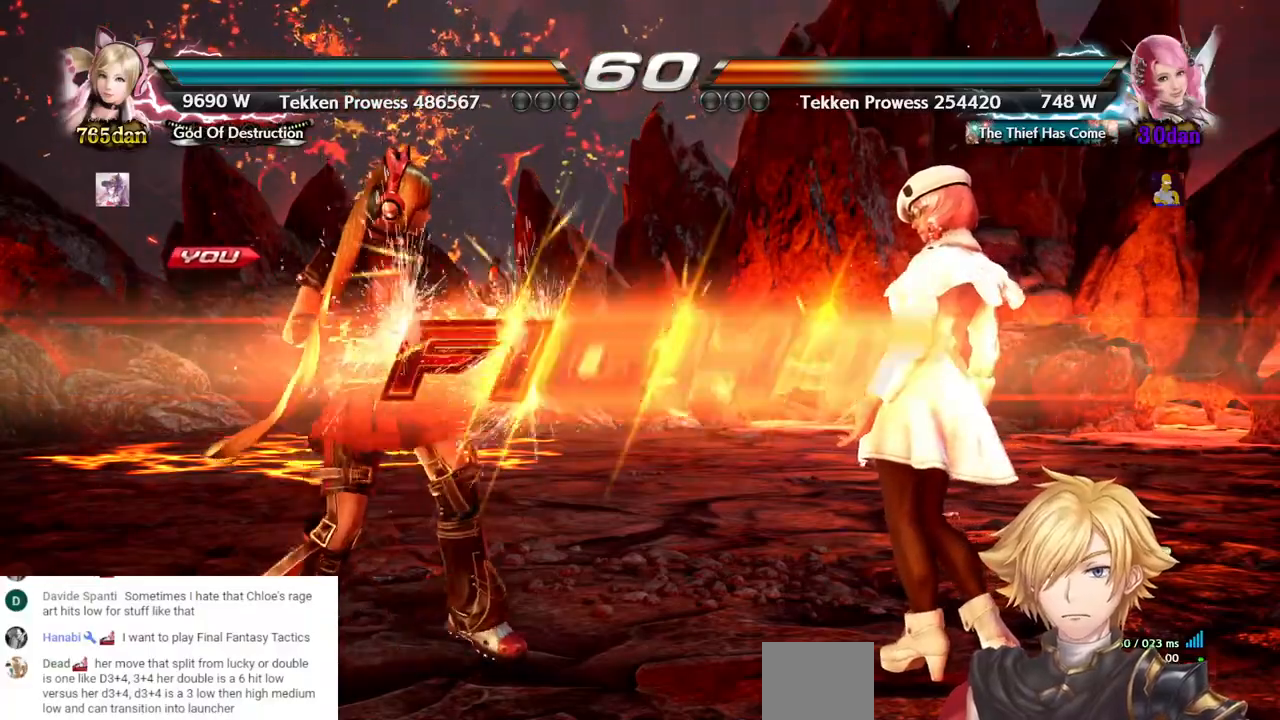
{"dt_ms": 500, "buttons": [], "left_stick": "center", "right_stick": "center", "events": [[100, "DPAD_LEFT", "up"], [400, "DPAD_LEFT", "down"], [483, "DPAD_LEFT", "up"]]}
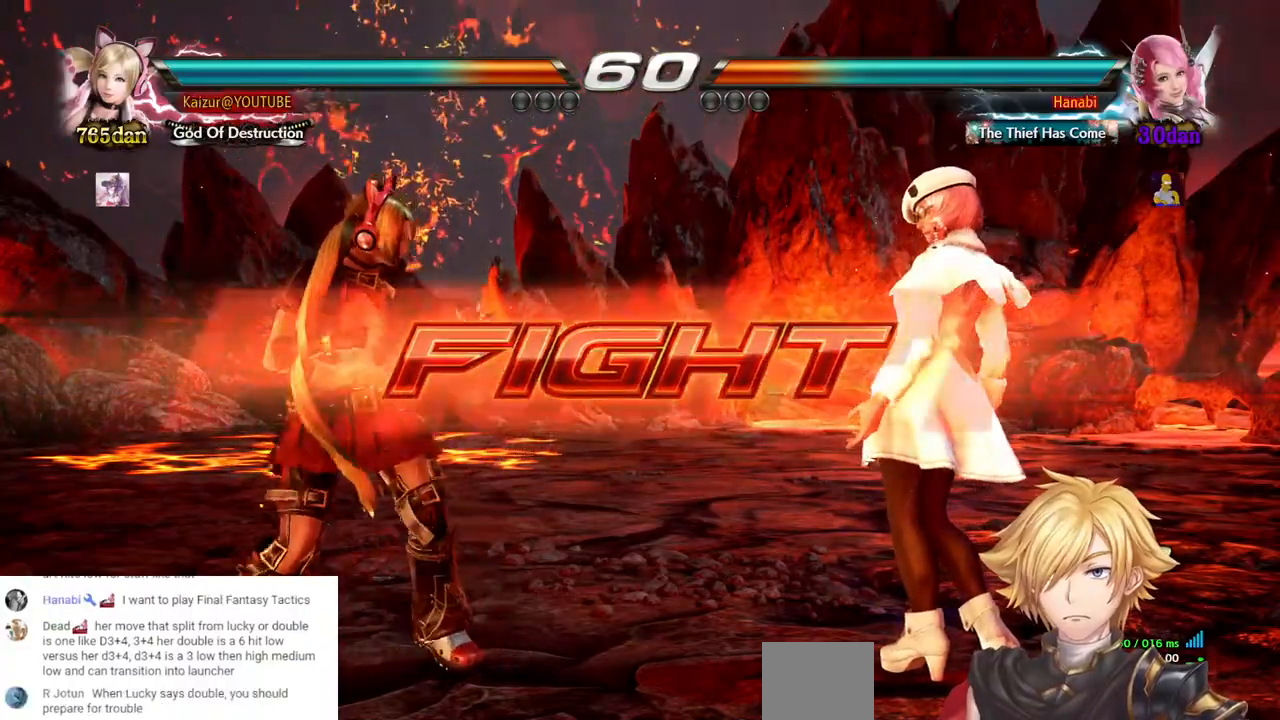
{"dt_ms": 500, "buttons": ["DPAD_LEFT"], "left_stick": "center", "right_stick": "center", "events": [[33, "DPAD_LEFT", "down"], [133, "DPAD_LEFT", "up"], [250, "DPAD_RIGHT", "down"], [300, "DPAD_RIGHT", "up"], [400, "DPAD_LEFT", "down"]]}
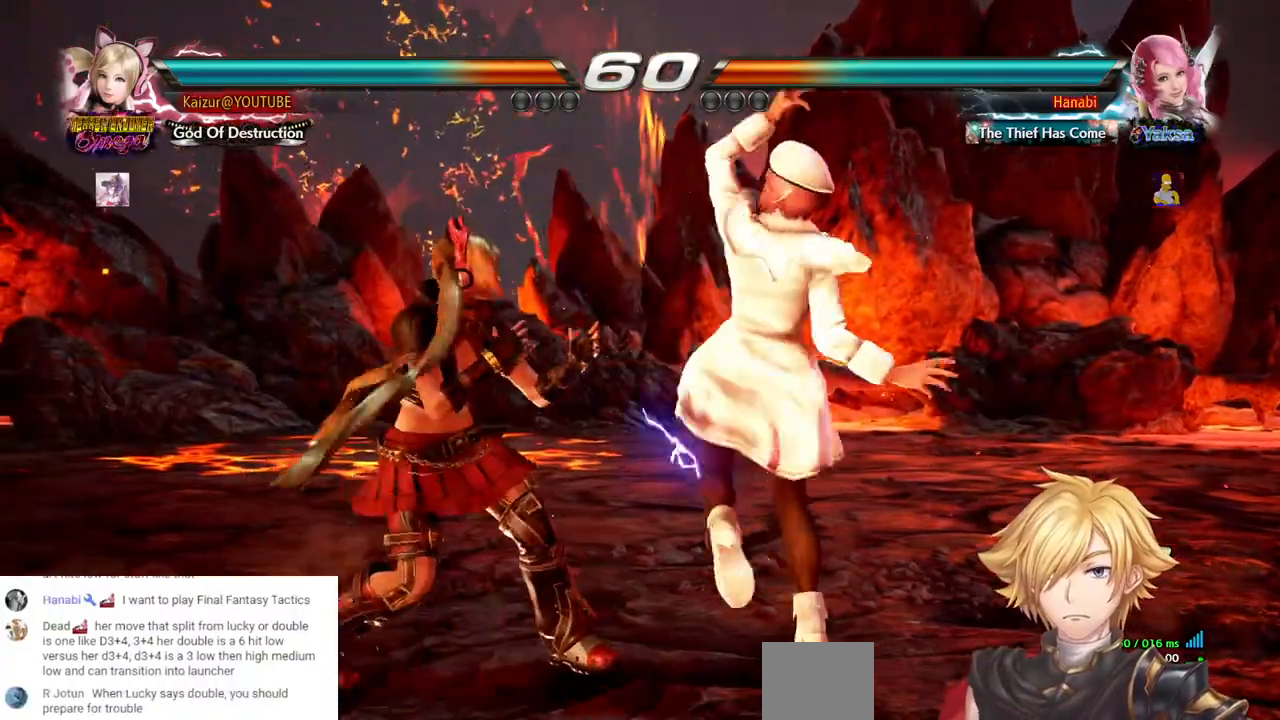
{"dt_ms": 500, "buttons": [], "left_stick": "center", "right_stick": "center", "events": [[83, "DPAD_LEFT", "up"], [250, "DPAD_LEFT", "down"], [383, "DPAD_LEFT", "up"]]}
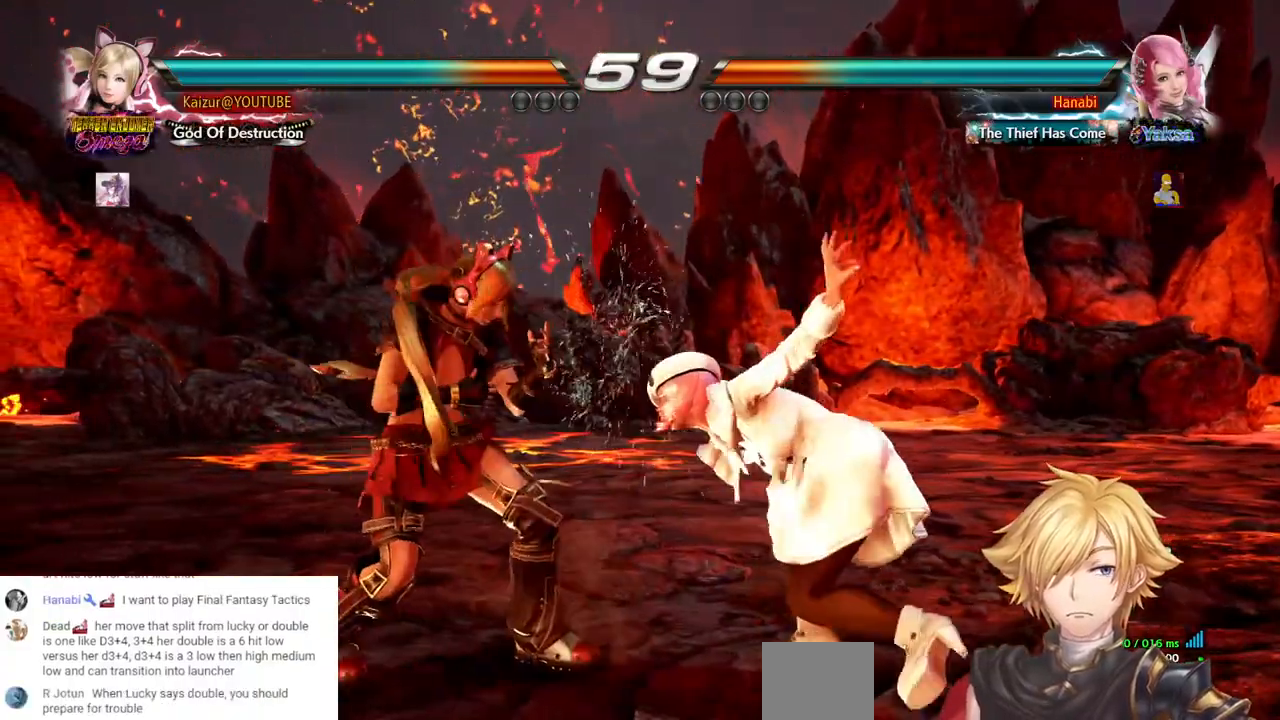
{"dt_ms": 500, "buttons": [], "left_stick": "center", "right_stick": "center", "events": [[50, "TRIANGLE", "down"], [117, "TRIANGLE", "up"], [267, "TRIANGLE", "down"], [350, "TRIANGLE", "up"]]}
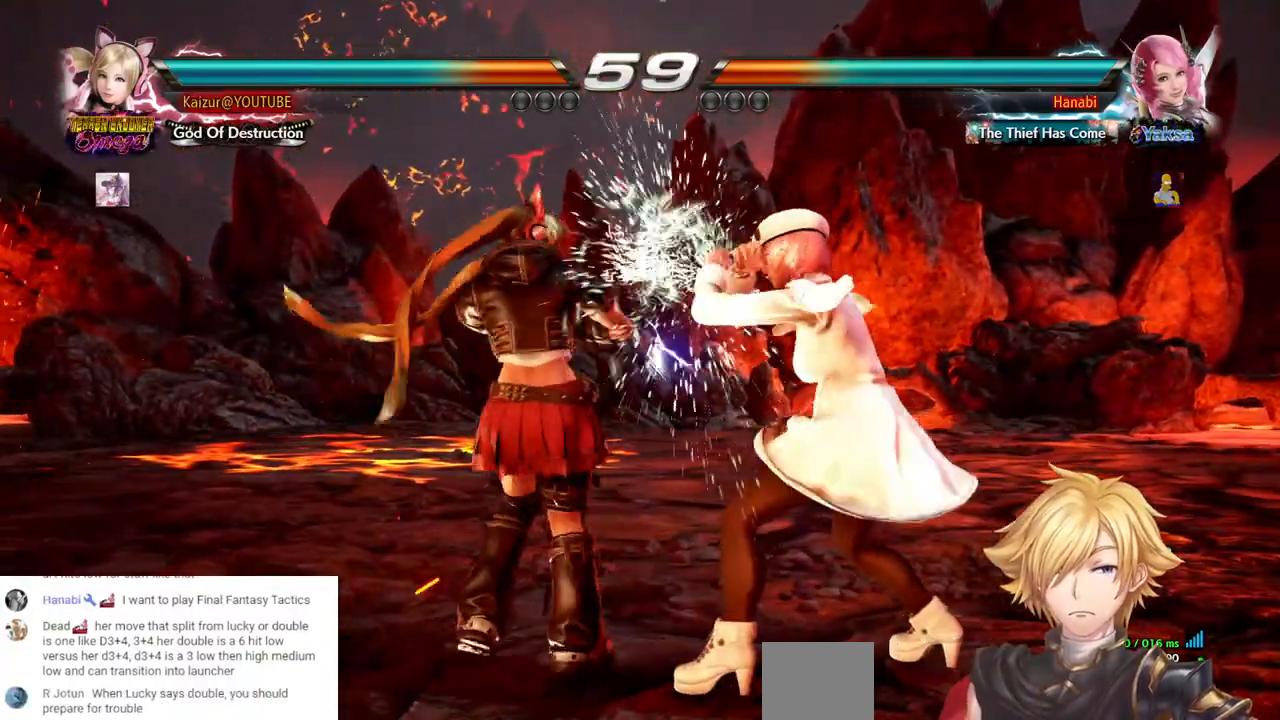
{"dt_ms": 500, "buttons": [], "left_stick": "center", "right_stick": "center", "events": []}
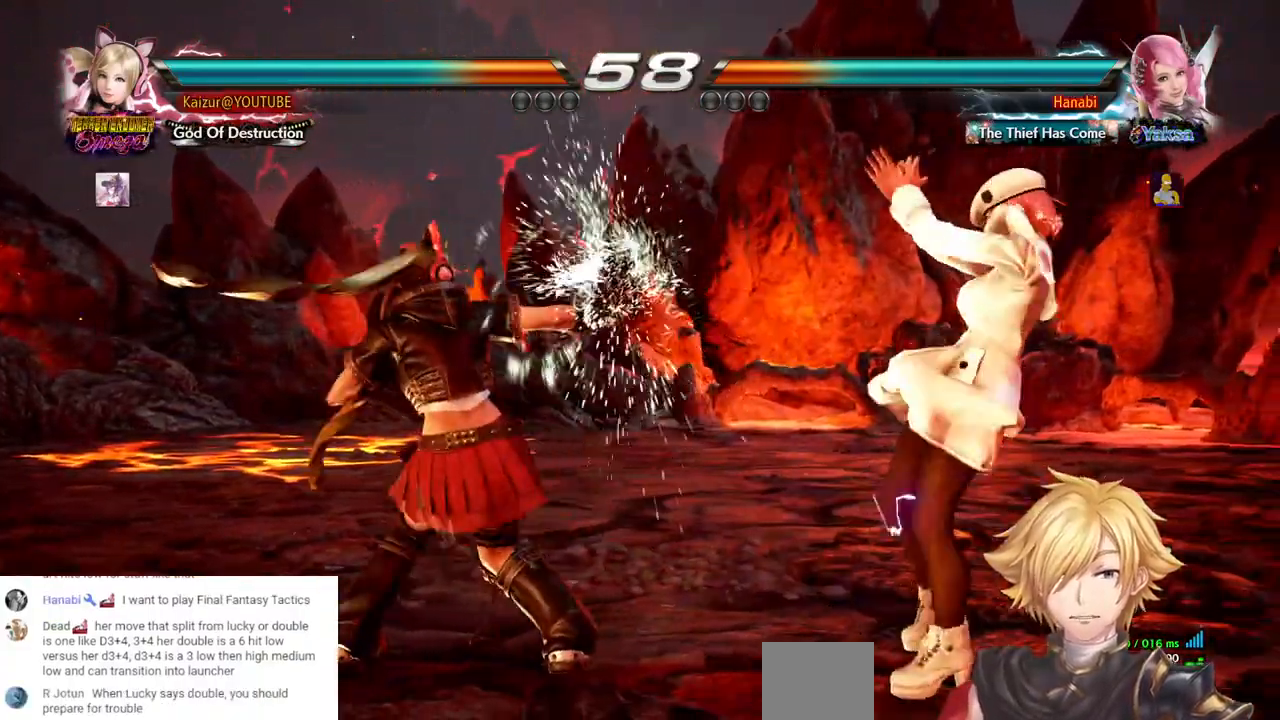
{"dt_ms": 500, "buttons": [], "left_stick": "center", "right_stick": "center", "events": [[67, "DPAD_LEFT", "down"], [150, "DPAD_LEFT", "up"], [200, "DPAD_LEFT", "down"], [317, "DPAD_LEFT", "up"]]}
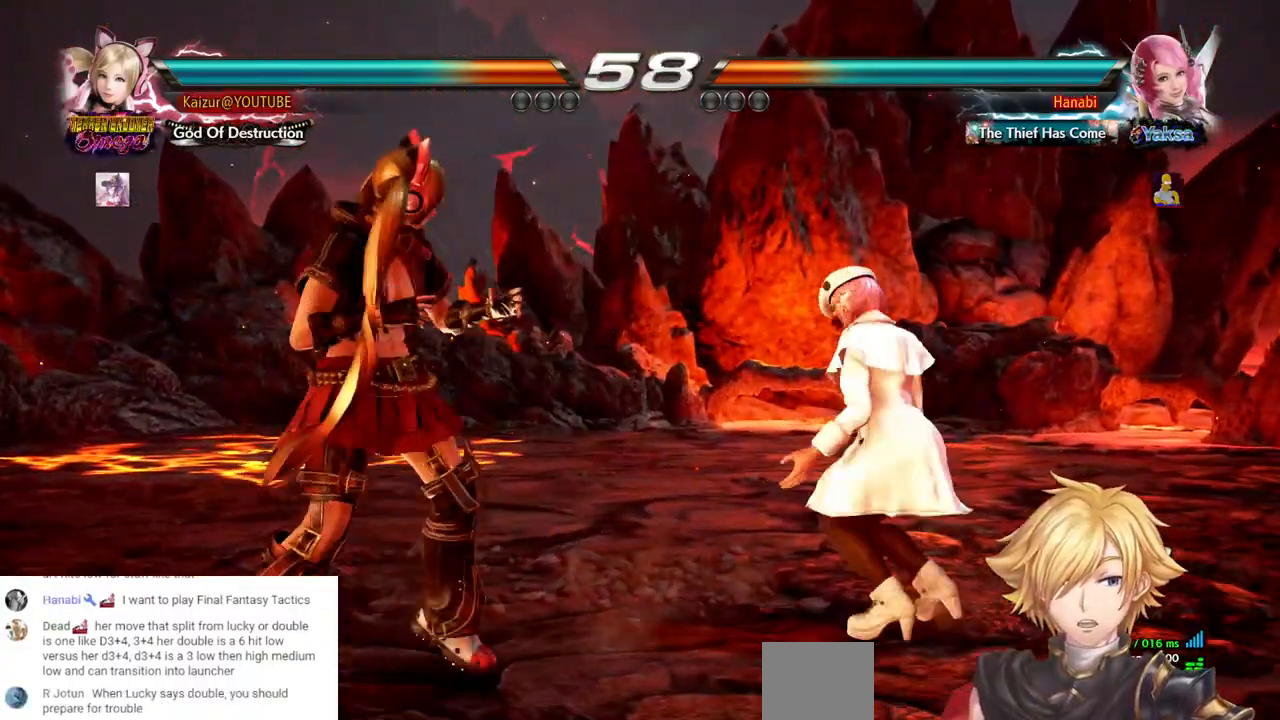
{"dt_ms": 500, "buttons": [], "left_stick": "center", "right_stick": "center", "events": [[167, "DPAD_LEFT", "down"], [433, "DPAD_LEFT", "up"]]}
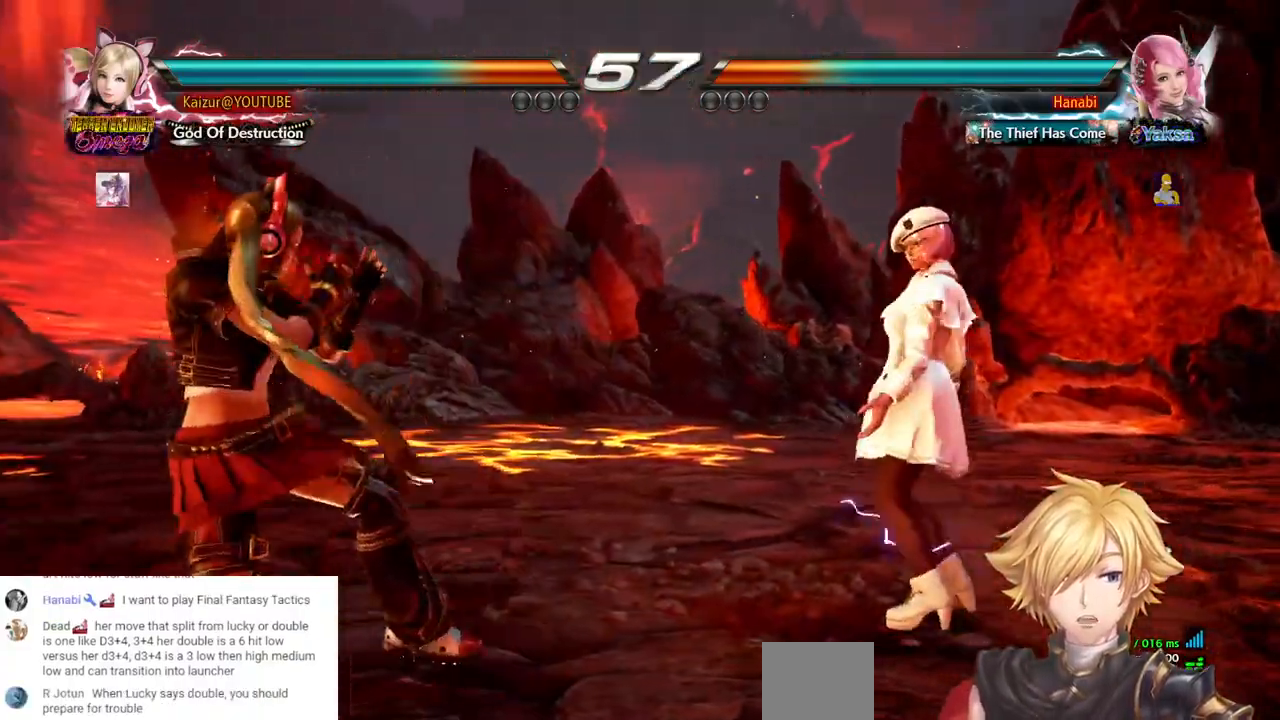
{"dt_ms": 500, "buttons": [], "left_stick": "center", "right_stick": "center", "events": [[17, "DPAD_UP", "down"], [100, "DPAD_UP", "up"], [200, "DPAD_LEFT", "down"], [283, "DPAD_LEFT", "up"], [350, "DPAD_LEFT", "down"], [400, "DPAD_LEFT", "up"]]}
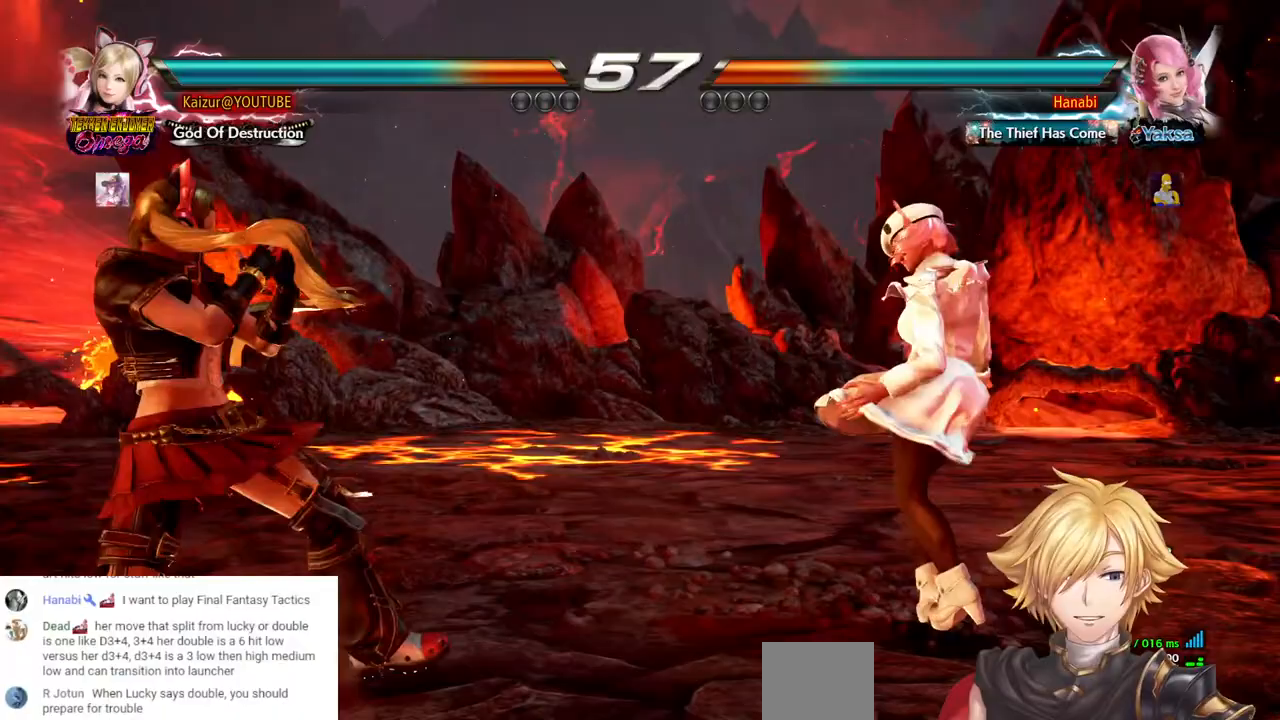
{"dt_ms": 500, "buttons": [], "left_stick": "center", "right_stick": "center", "events": [[83, "TRIANGLE", "down"], [167, "TRIANGLE", "up"], [283, "TRIANGLE", "down"], [383, "TRIANGLE", "up"]]}
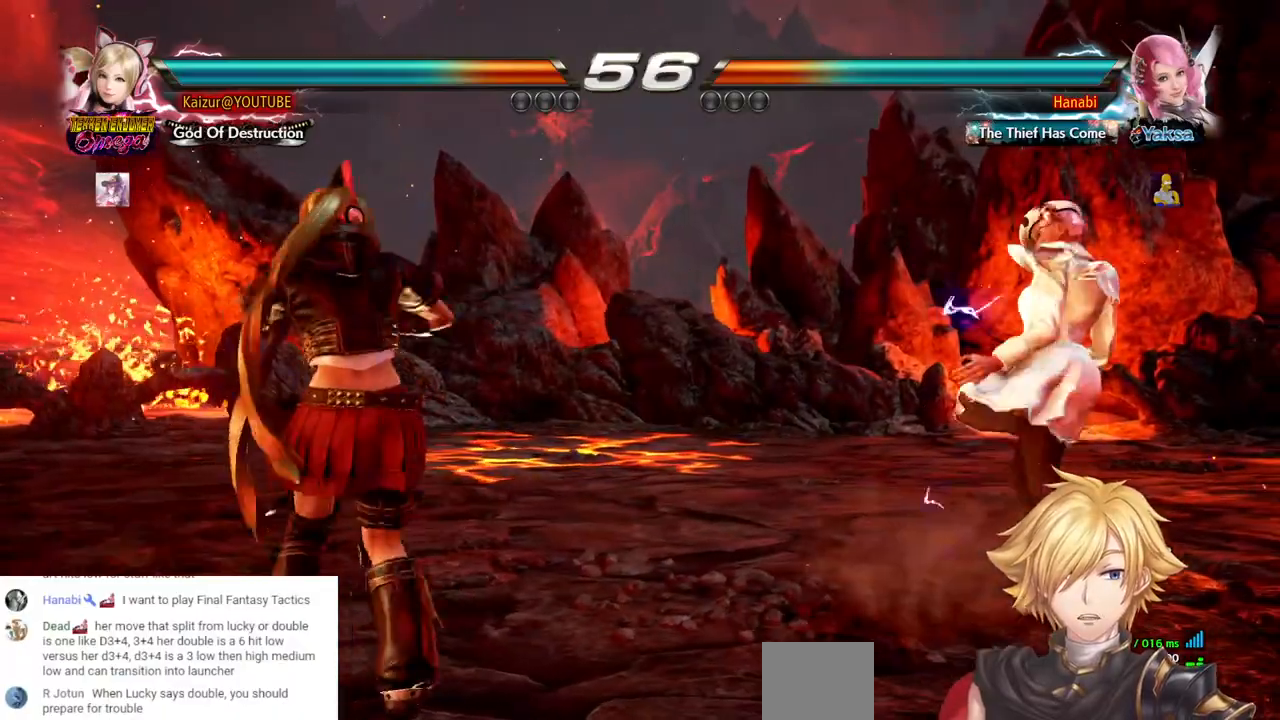
{"dt_ms": 500, "buttons": ["DPAD_LEFT"], "left_stick": "center", "right_stick": "center", "events": [[450, "DPAD_LEFT", "down"]]}
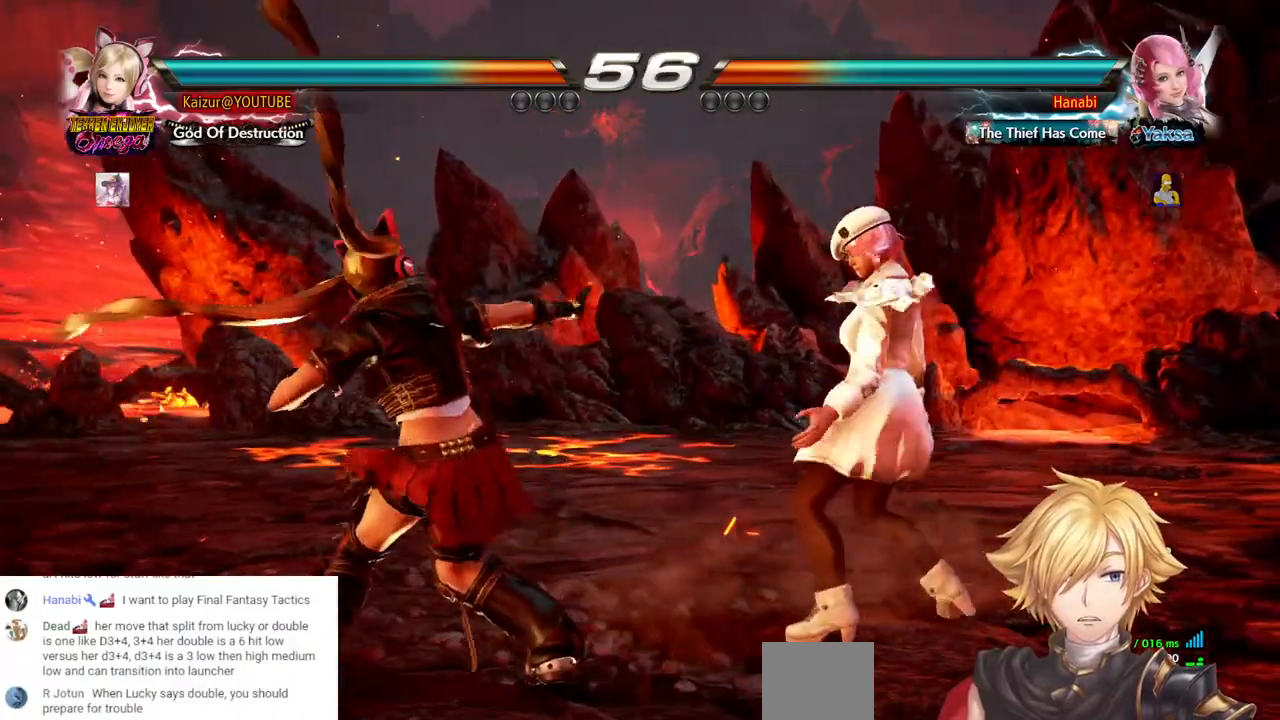
{"dt_ms": 500, "buttons": ["DPAD_LEFT"], "left_stick": "center", "right_stick": "center", "events": []}
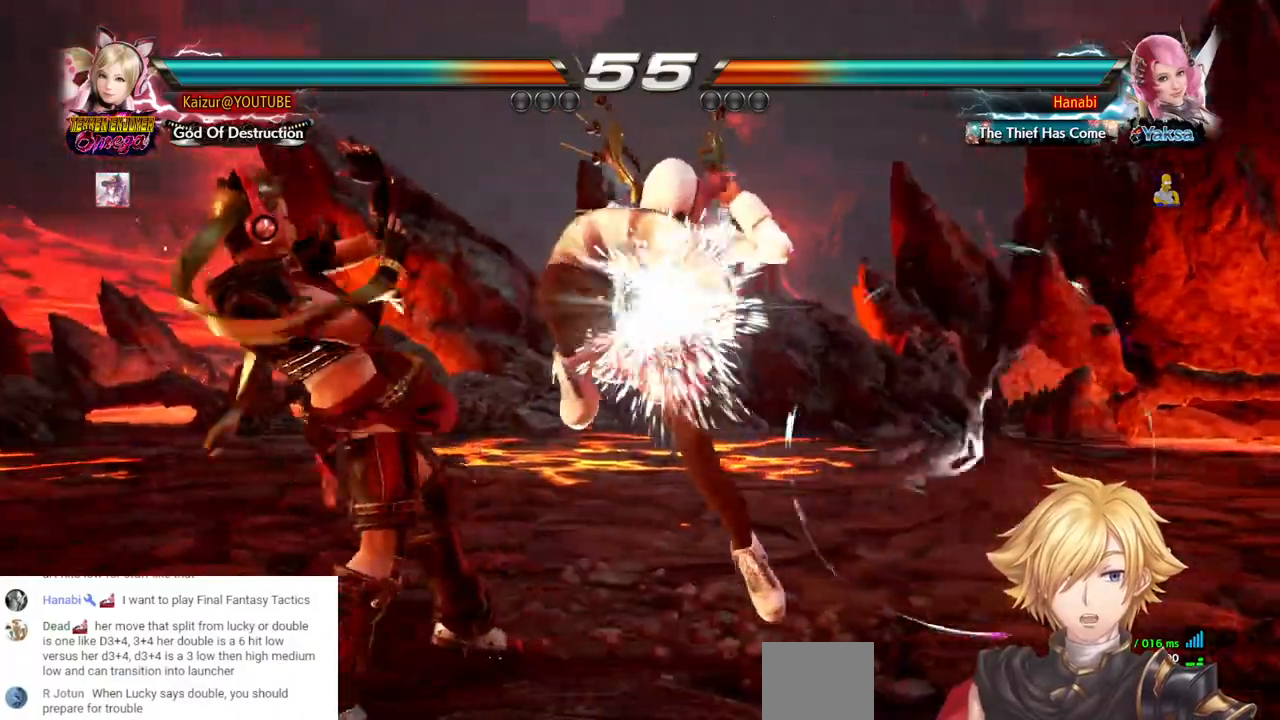
{"dt_ms": 500, "buttons": ["TRIANGLE"], "left_stick": "center", "right_stick": "center", "events": [[183, "DPAD_LEFT", "up"], [283, "SQUARE", "down"], [367, "SQUARE", "up"], [433, "TRIANGLE", "down"]]}
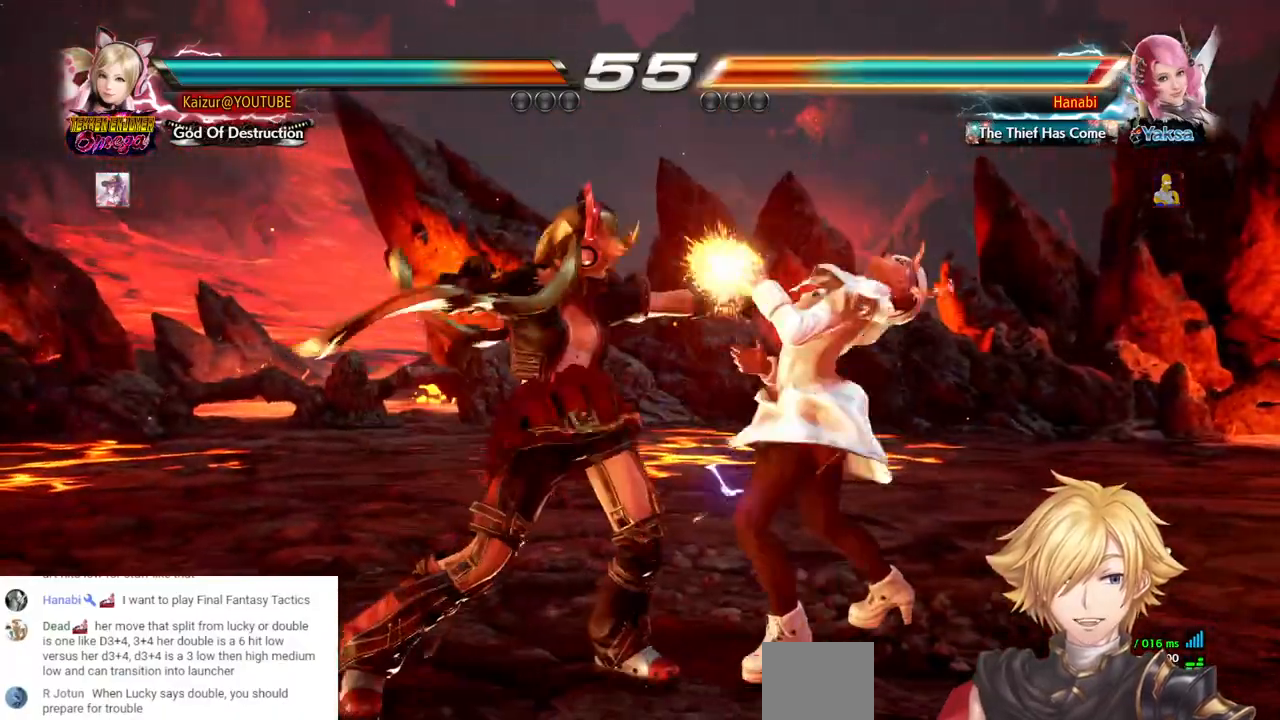
{"dt_ms": 500, "buttons": [], "left_stick": "center", "right_stick": "center", "events": [[17, "TRIANGLE", "up"]]}